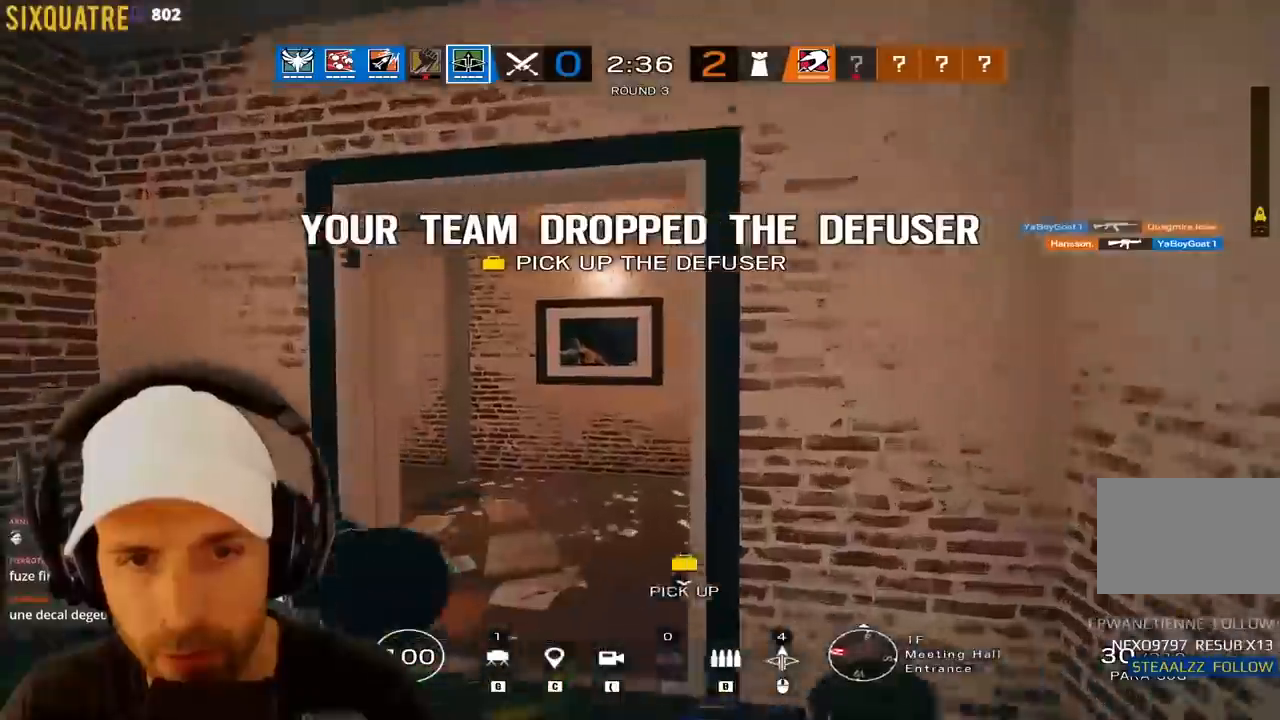
Gameplay with keyboard; each line is a JSON object with the keys held at the frame after it. "events" lists presses ("down") and releases ("up") of "a", "alt", "c", "ctrl", "d", "e", "f", "q", "r", "s", "space", "tab", "v", "w", "x" and "z" between this image and that frame as [ms after this image, input, new state], when the widget could be followed in between. No other keys are recorded. Mouse input is not recorded.
{"keys": ["ctrl", "e", "q"], "events": [[283, "e", "down"], [317, "d", "down"], [367, "z", "up"], [417, "ctrl", "down"], [467, "d", "up"], [467, "q", "down"]]}
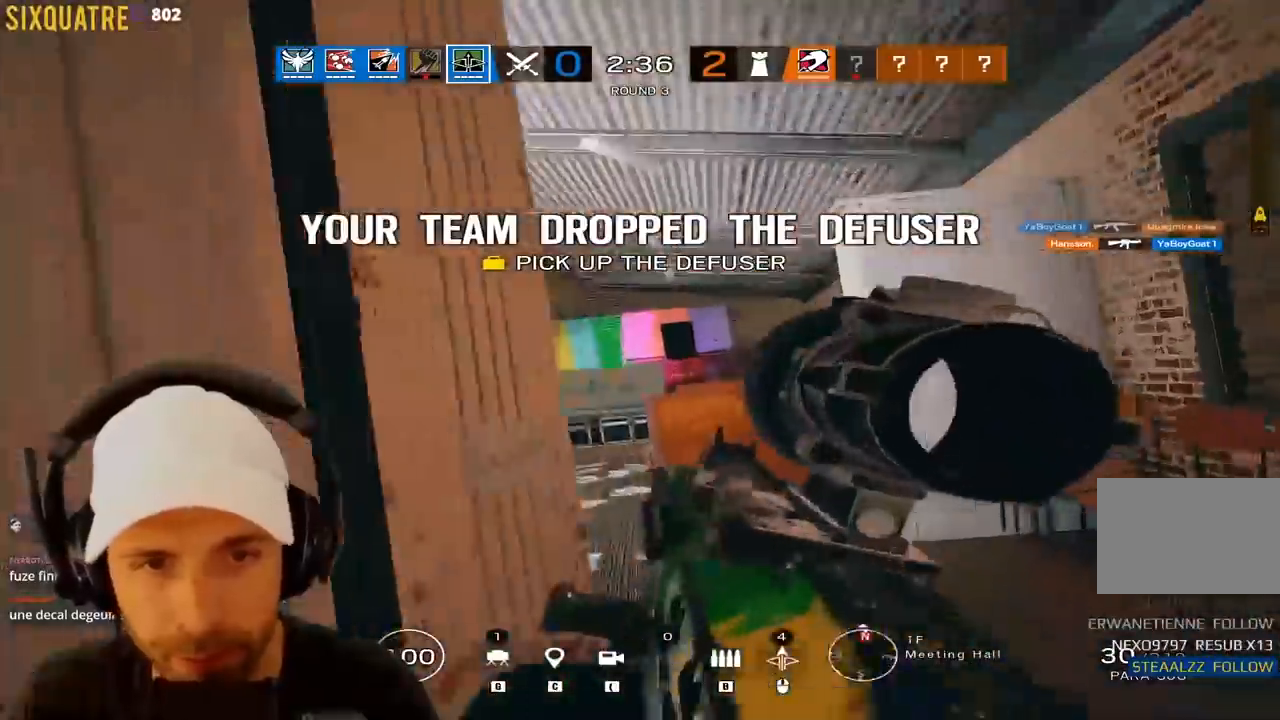
{"keys": ["d", "e", "q"]}
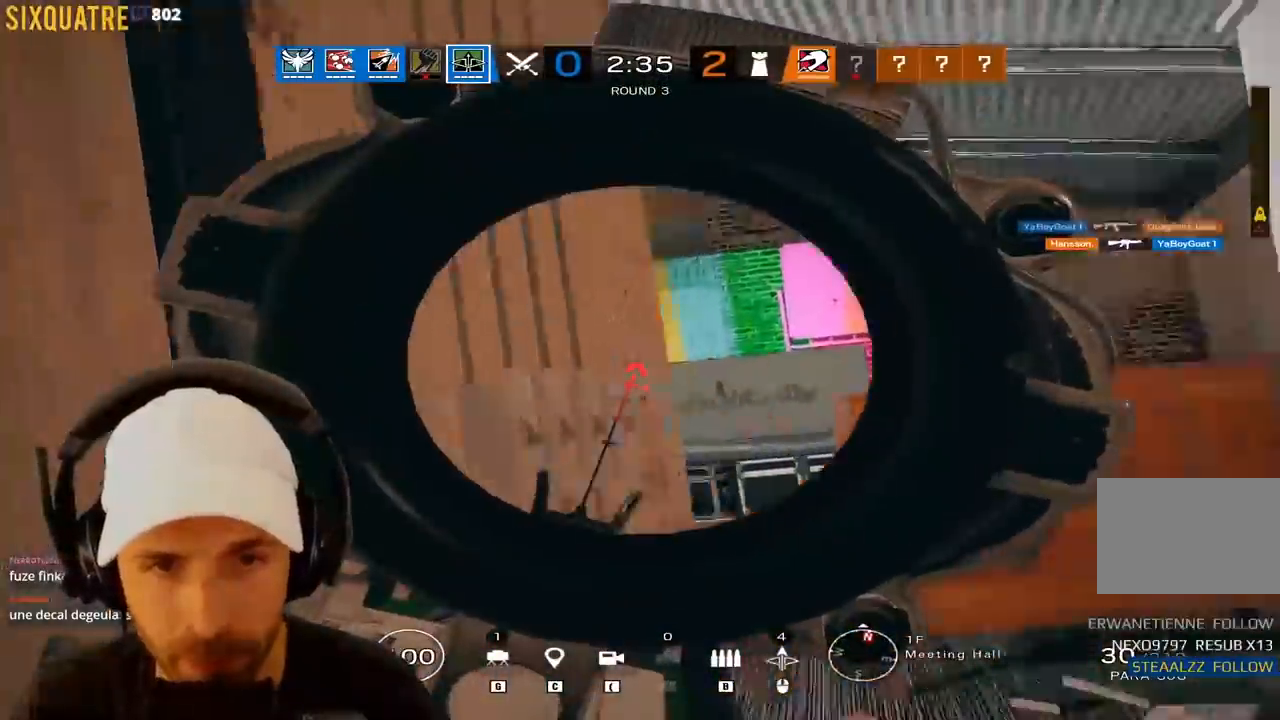
{"keys": ["d", "e"], "events": [[17, "q", "up"], [267, "ctrl", "down"], [267, "q", "down"], [300, "d", "up"], [400, "ctrl", "up"], [400, "d", "down"], [450, "q", "up"]]}
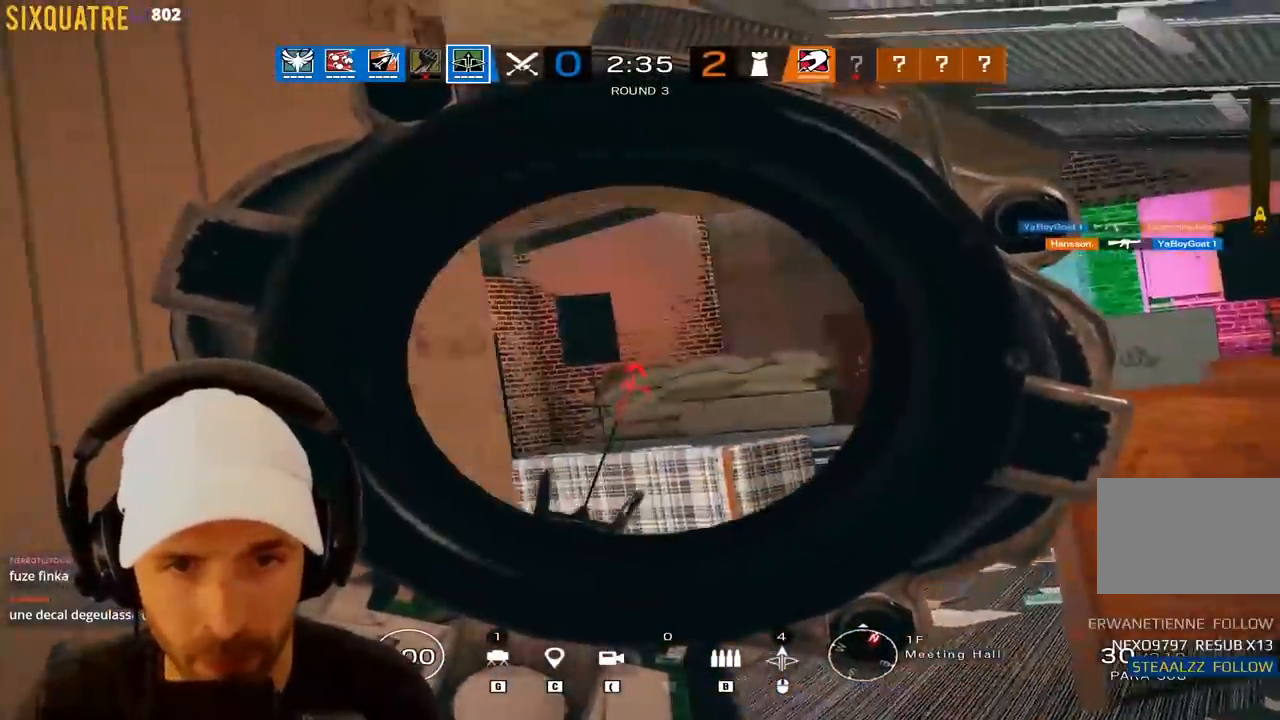
{"keys": ["d", "e"], "events": [[50, "q", "down"], [83, "ctrl", "down"], [83, "d", "up"], [183, "d", "down"], [233, "ctrl", "up"], [233, "q", "up"], [283, "ctrl", "down"], [317, "q", "down"], [367, "d", "up"], [400, "ctrl", "up"], [467, "d", "down"], [467, "q", "up"]]}
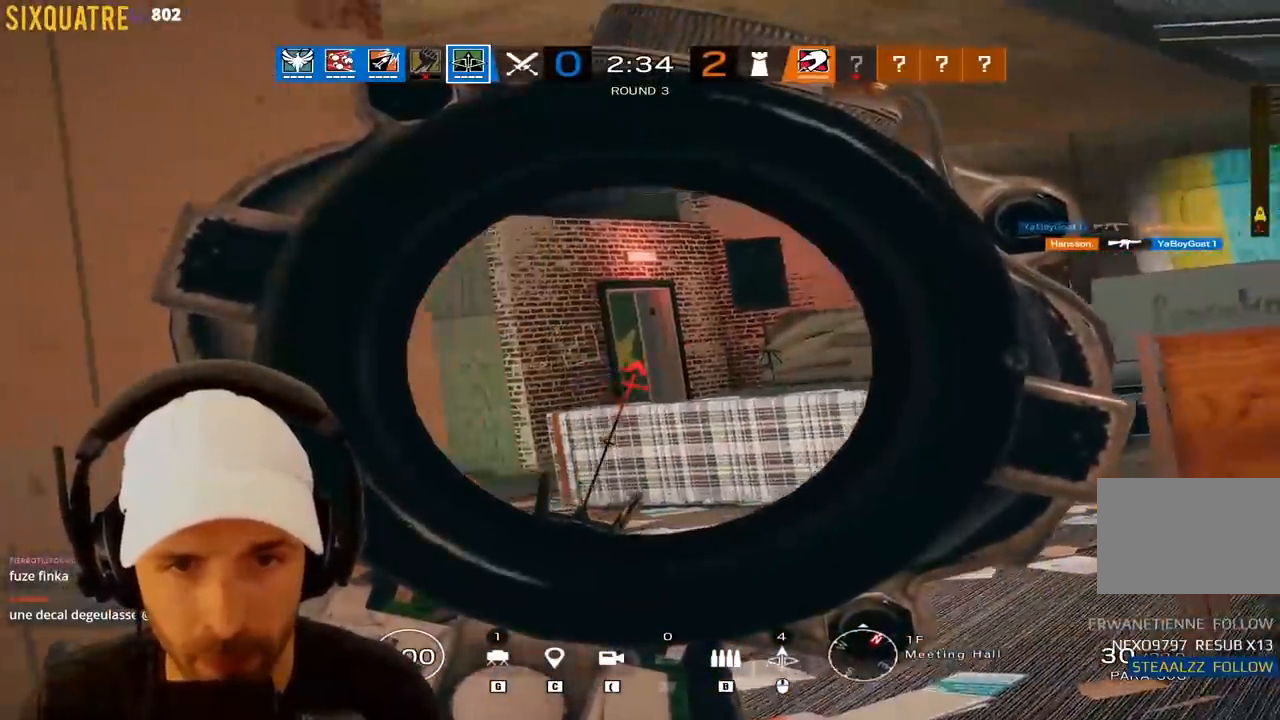
{"keys": ["d", "e", "z"], "events": [[67, "ctrl", "down"], [67, "q", "down"], [67, "z", "down"], [150, "q", "up"], [200, "ctrl", "up"]]}
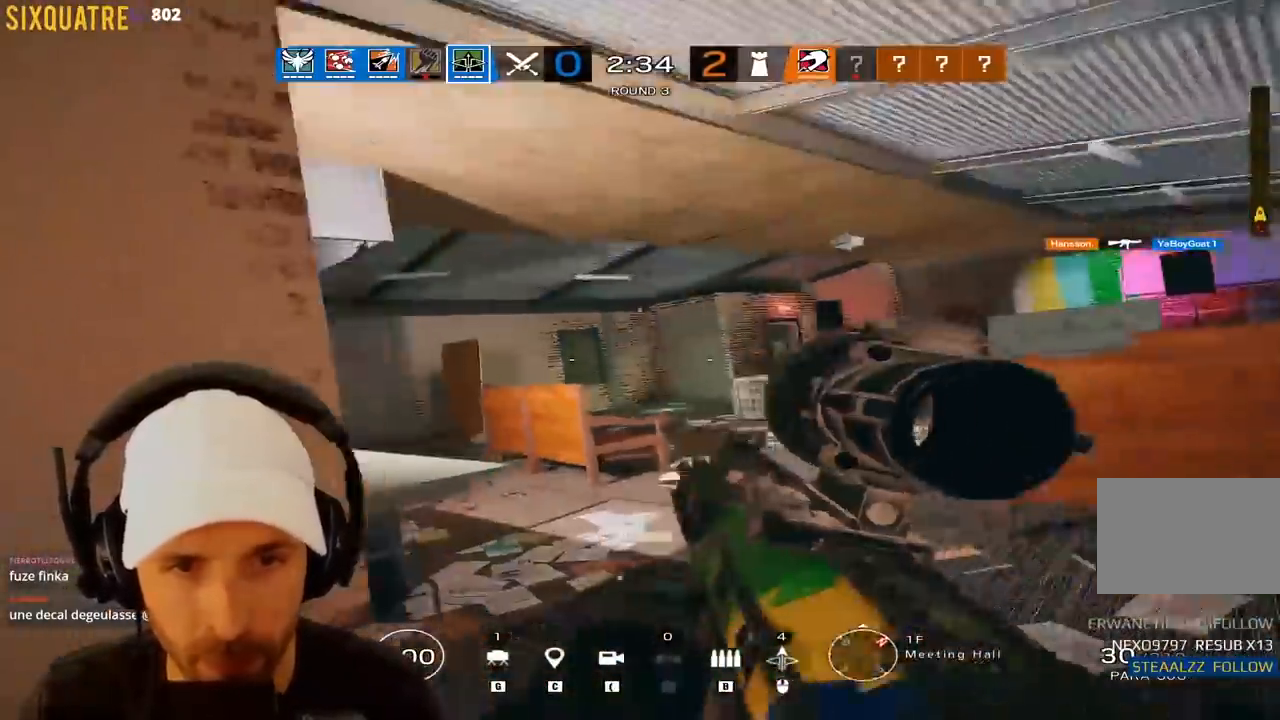
{"keys": ["ctrl", "e", "q"]}
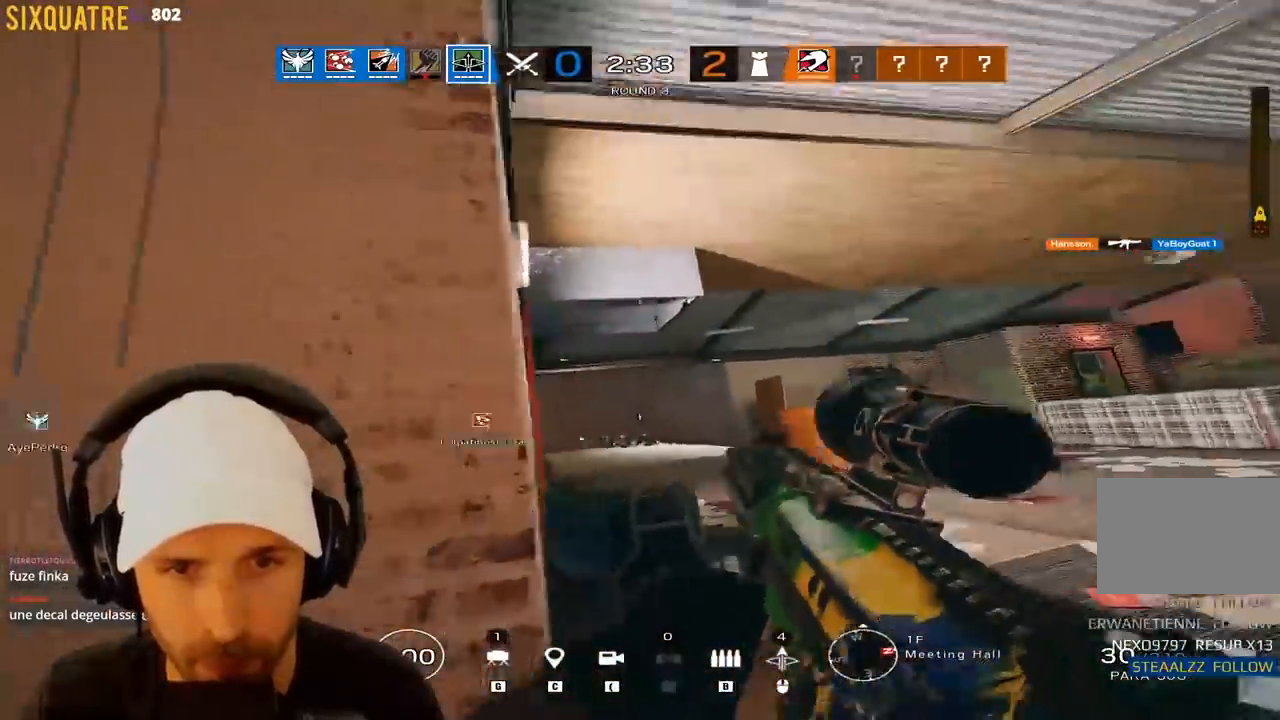
{"keys": ["ctrl", "d", "e", "z"]}
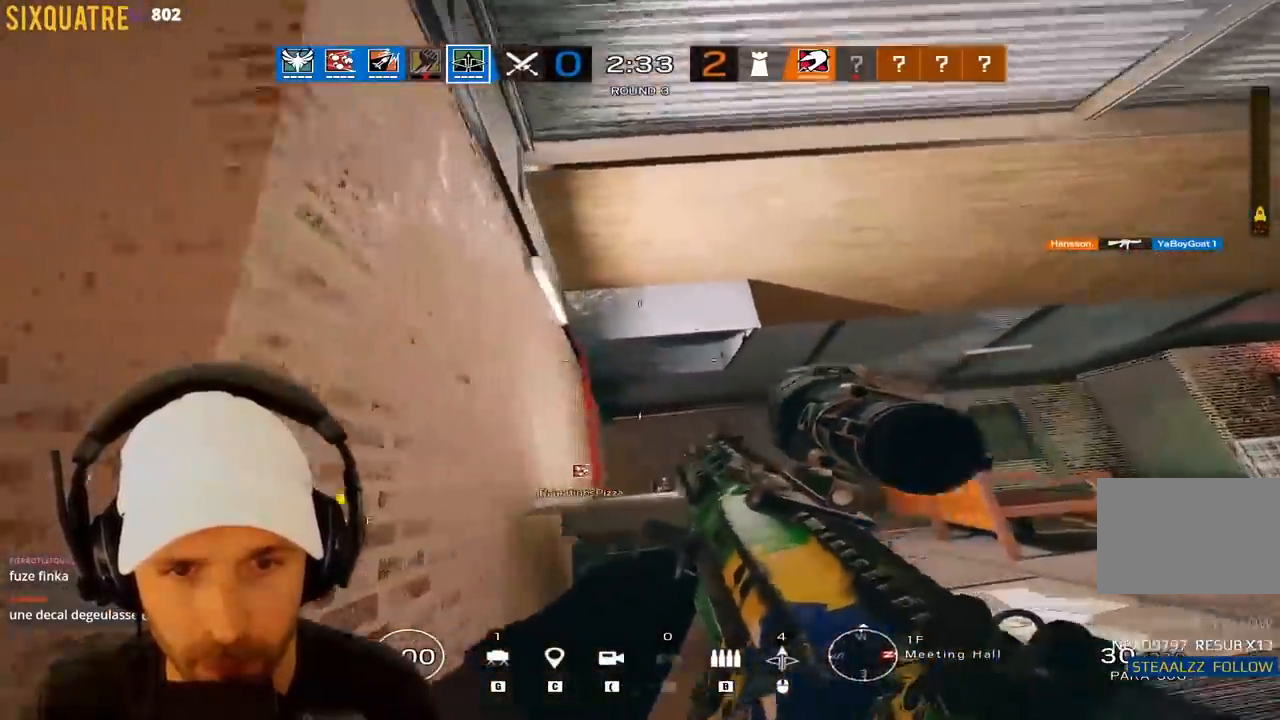
{"keys": ["ctrl", "d"]}
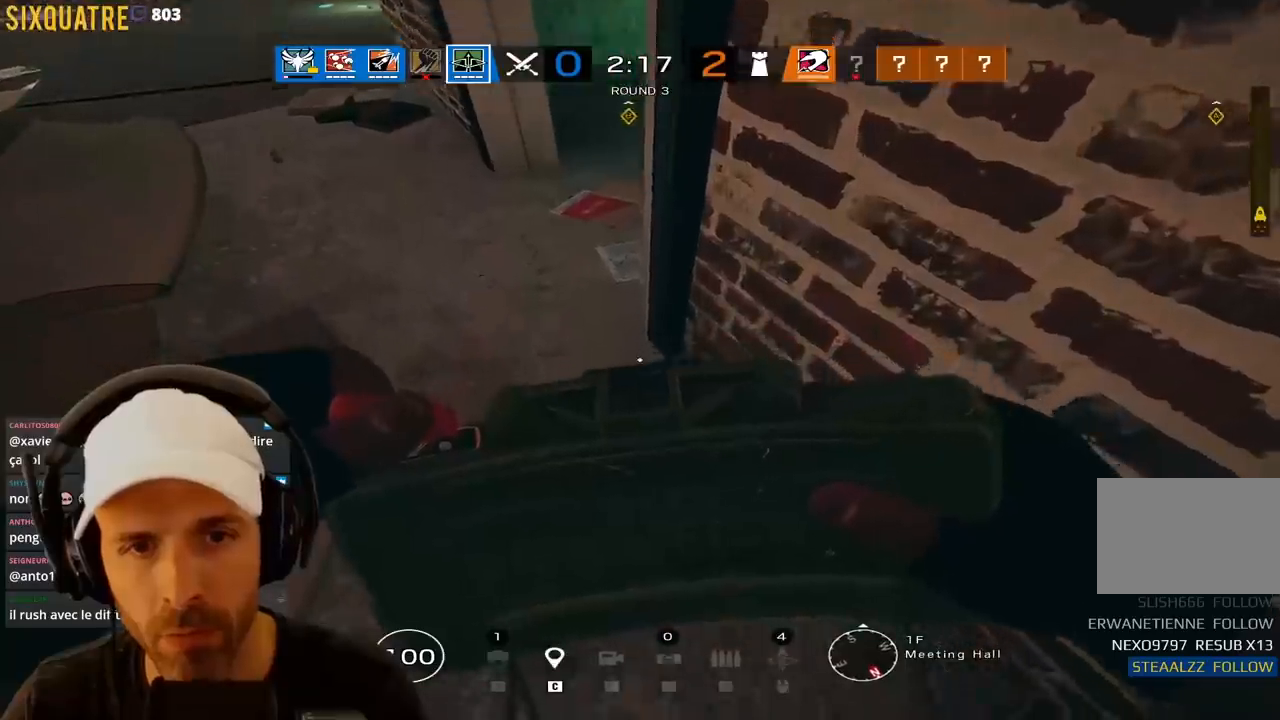
{"keys": ["ctrl"], "events": [[133, "d", "up"]]}
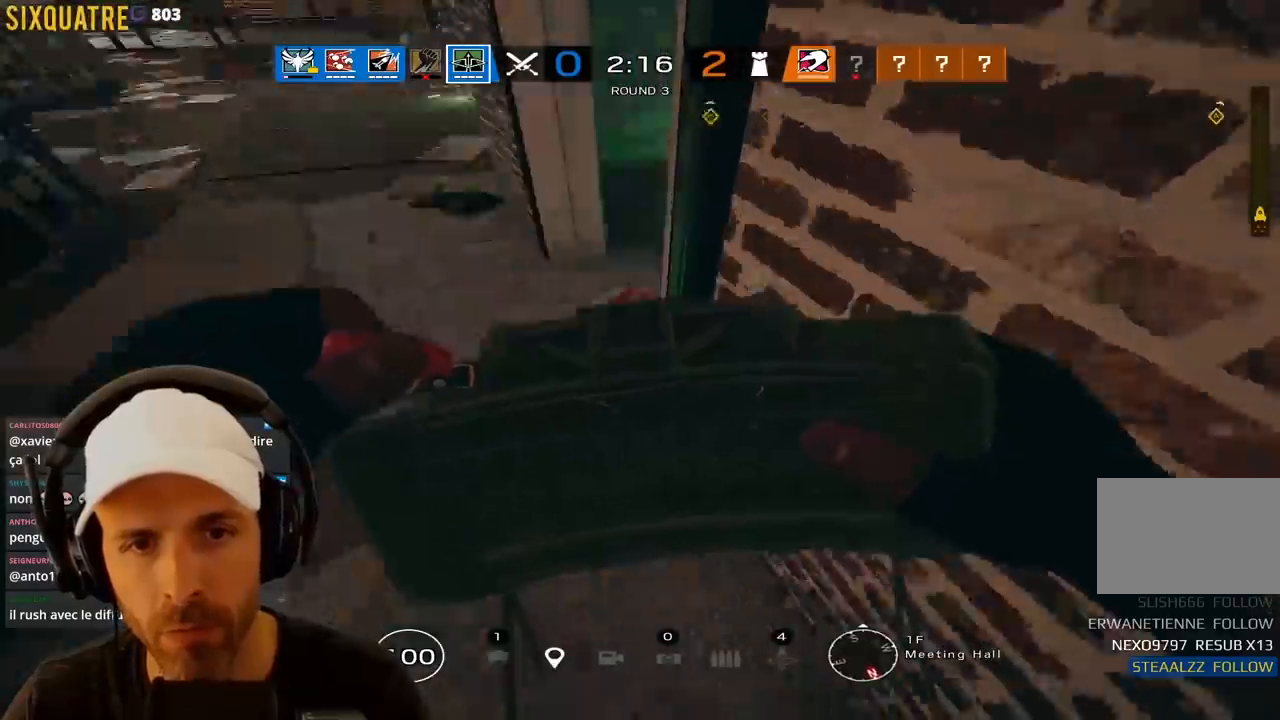
{"keys": ["ctrl", "s"], "events": [[300, "s", "down"]]}
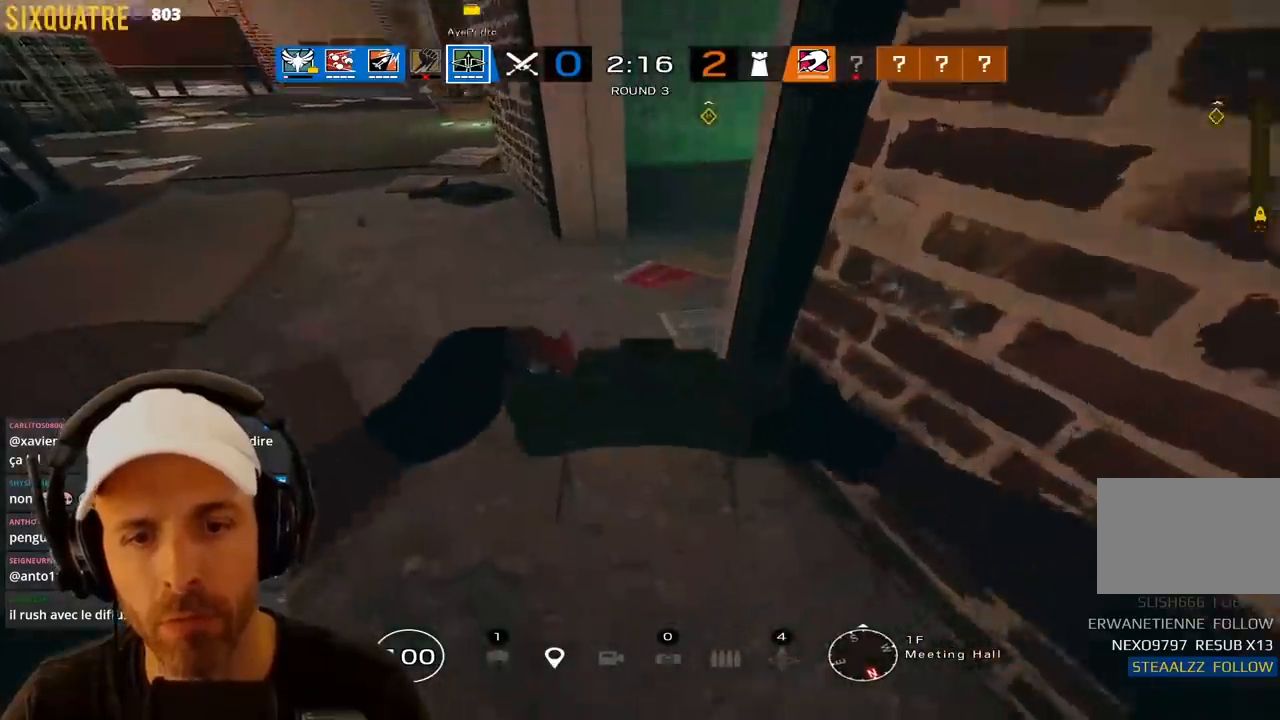
{"keys": ["ctrl", "s"], "events": []}
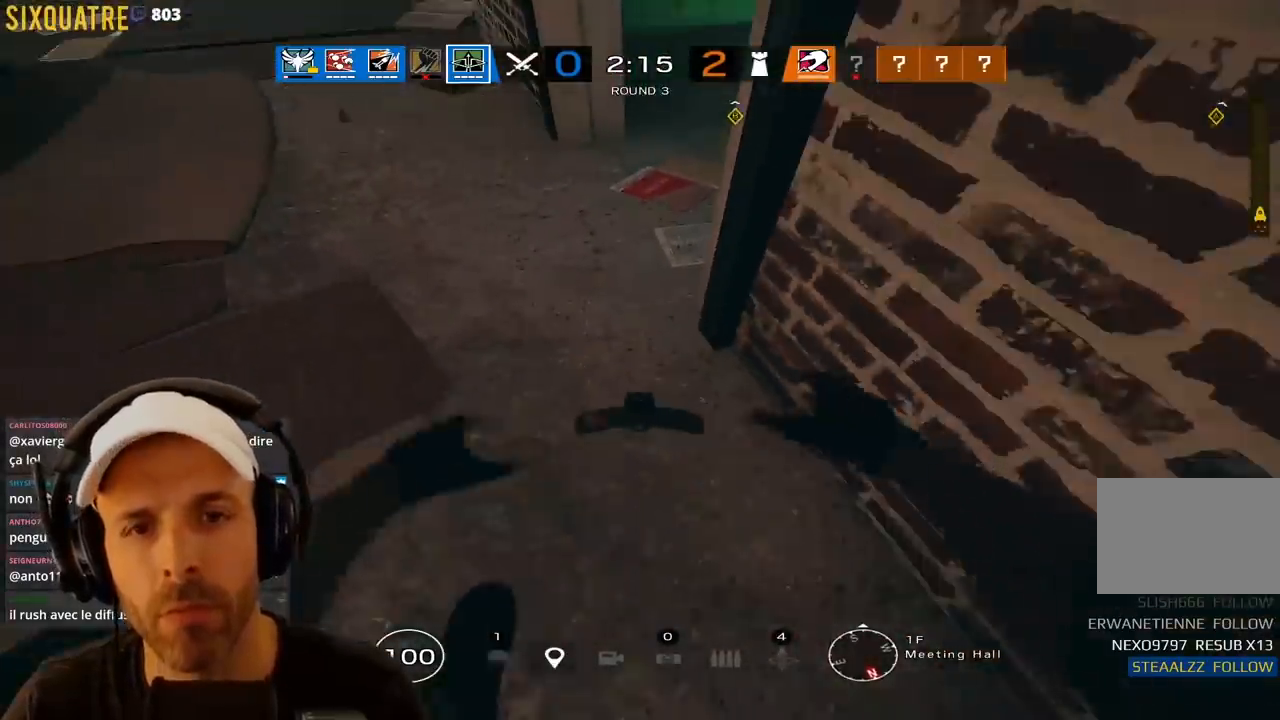
{"keys": ["ctrl"], "events": [[433, "s", "up"]]}